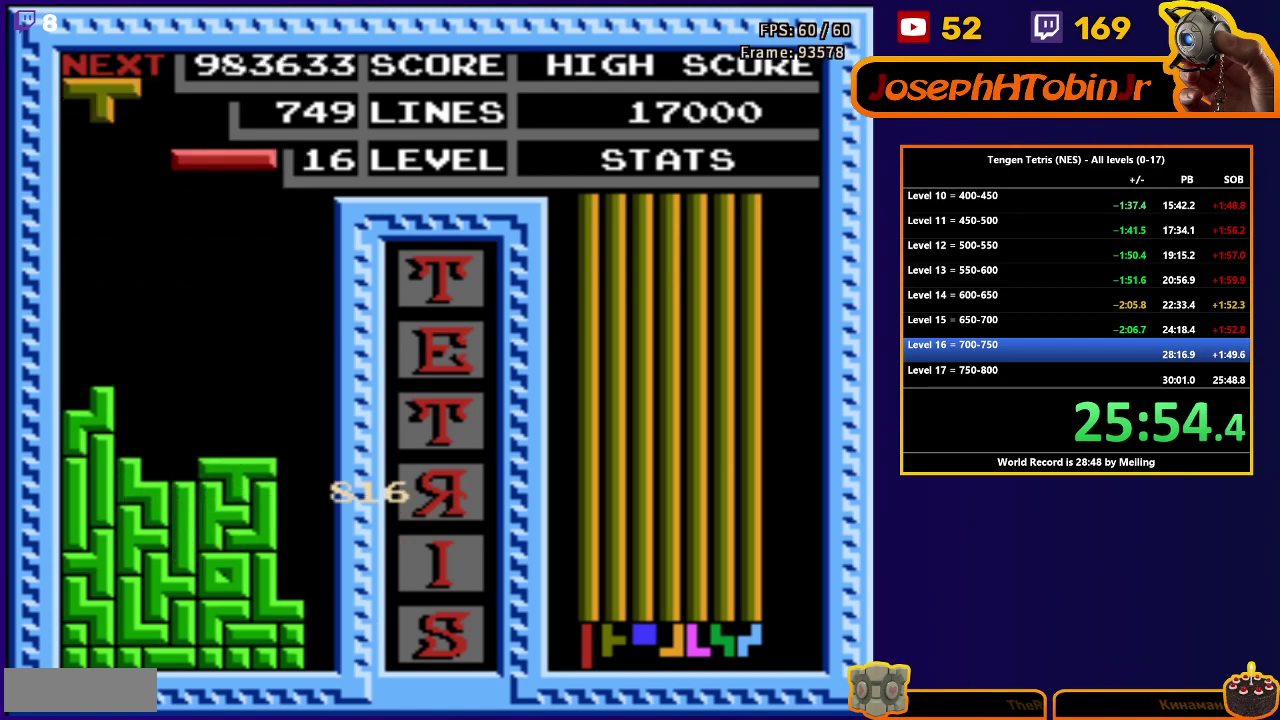
Gameplay with a controller (Nintendo layout); each line is a JSON object with the inputs held at the frame after it. "events" lists button and stick changes between this image and that frame as [ms after this image, input, new state], when the widget could be followed in between. Not read: L3 R3.
{"buttons": ["DPAD_DOWN"], "events": [[17, "DPAD_RIGHT", "down"], [50, "B", "down"], [150, "B", "up"], [333, "DPAD_RIGHT", "up"], [350, "DPAD_DOWN", "down"]]}
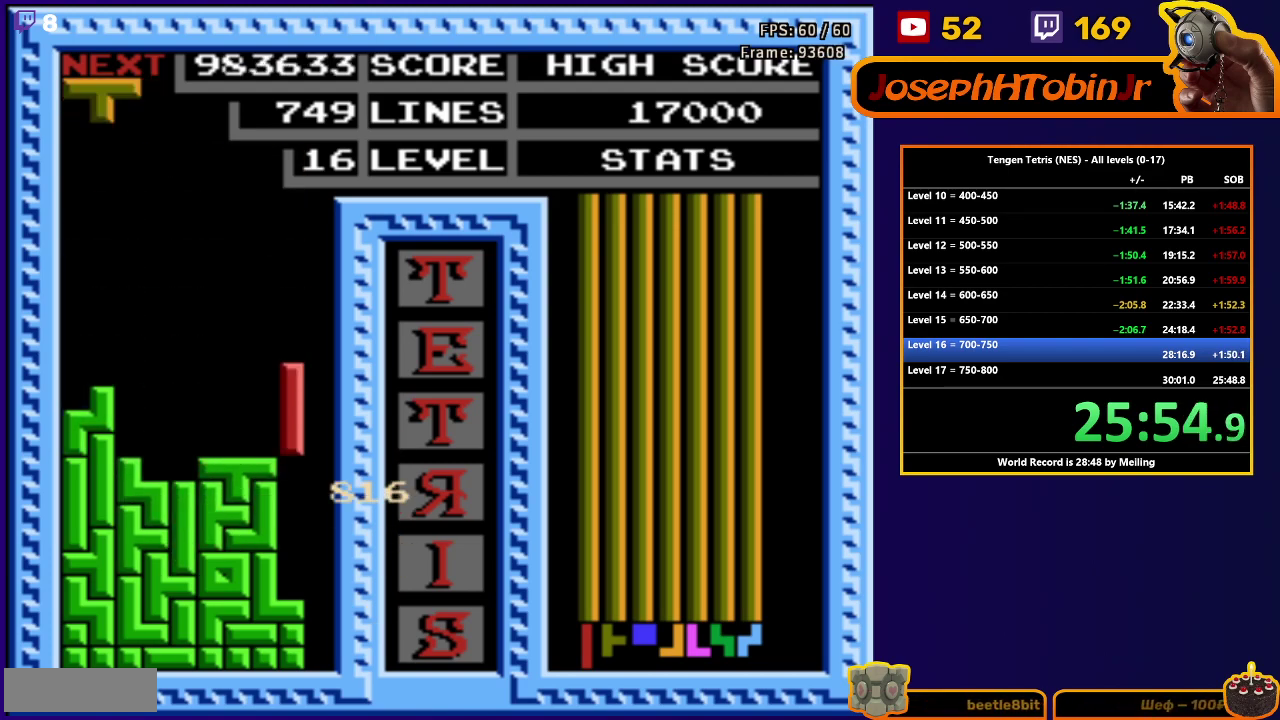
{"buttons": ["DPAD_LEFT"], "events": [[133, "DPAD_DOWN", "up"], [217, "DPAD_LEFT", "down"], [383, "B", "down"], [500, "B", "up"]]}
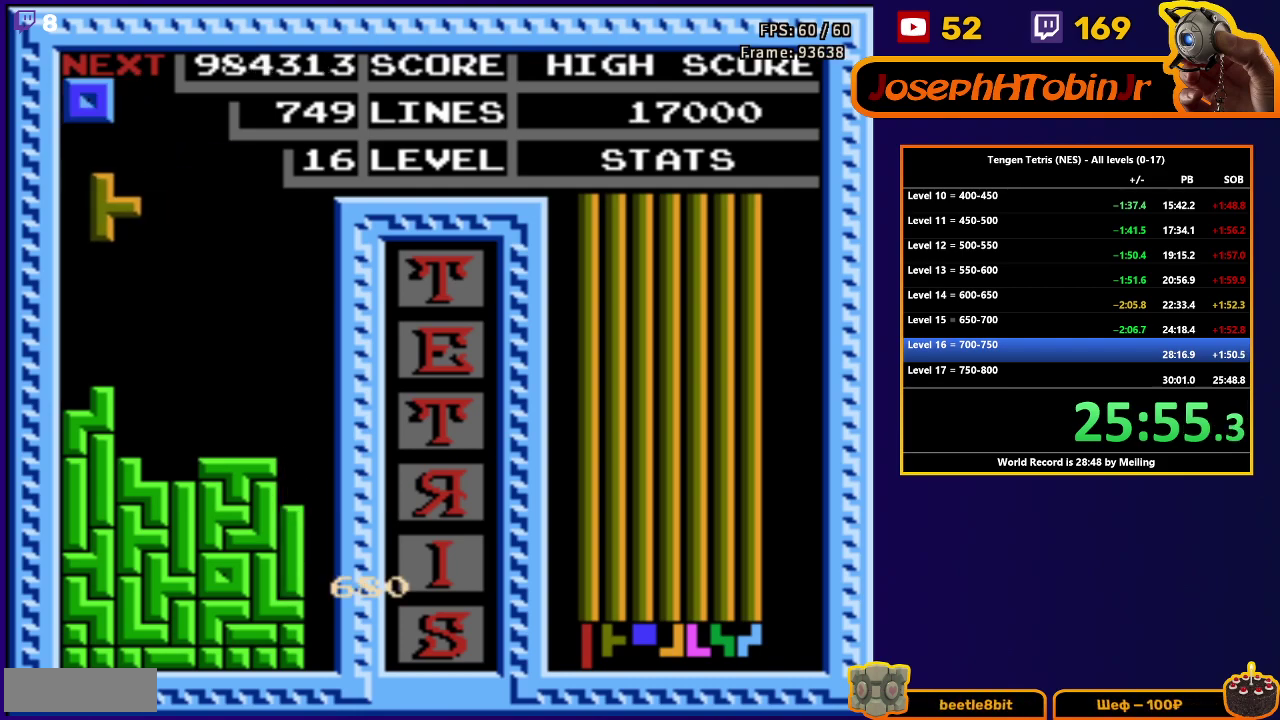
{"buttons": ["DPAD_LEFT"], "events": [[100, "DPAD_DOWN", "down"], [100, "DPAD_LEFT", "up"], [350, "DPAD_DOWN", "up"], [433, "DPAD_LEFT", "down"]]}
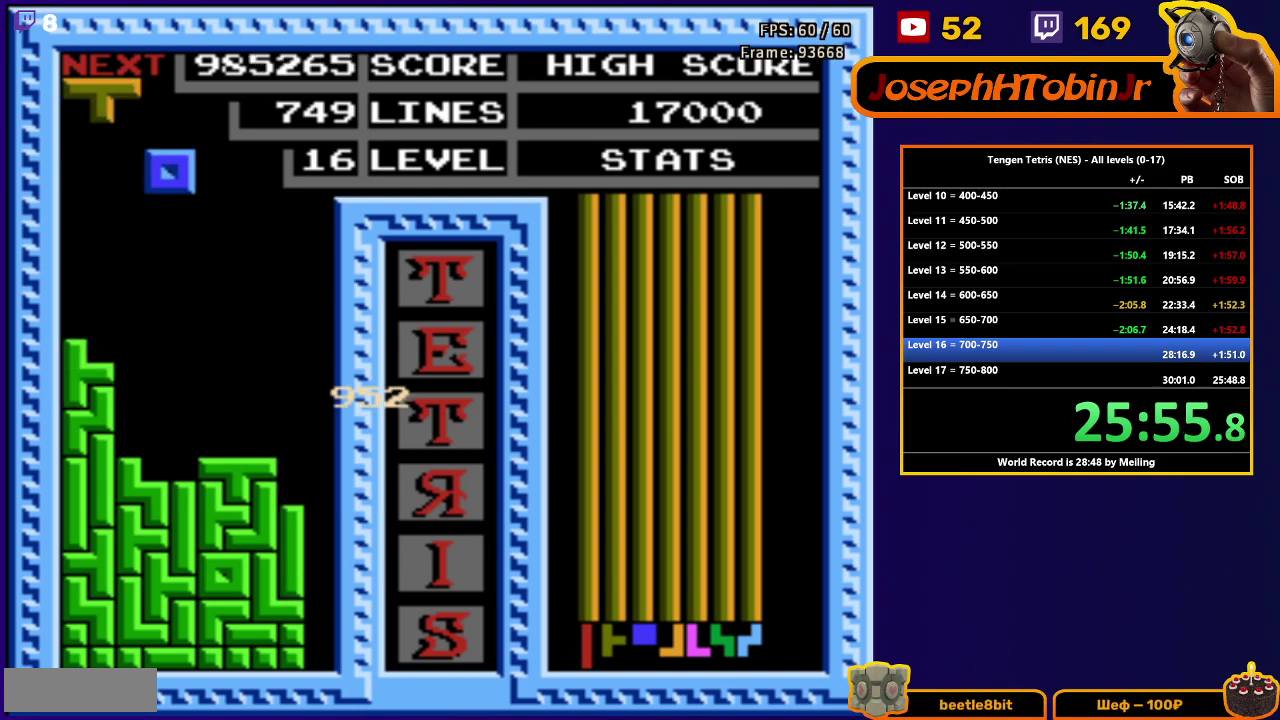
{"buttons": ["B", "DPAD_LEFT"], "events": [[17, "DPAD_LEFT", "up"], [50, "DPAD_DOWN", "down"], [383, "DPAD_DOWN", "up"], [433, "DPAD_LEFT", "down"], [467, "B", "down"]]}
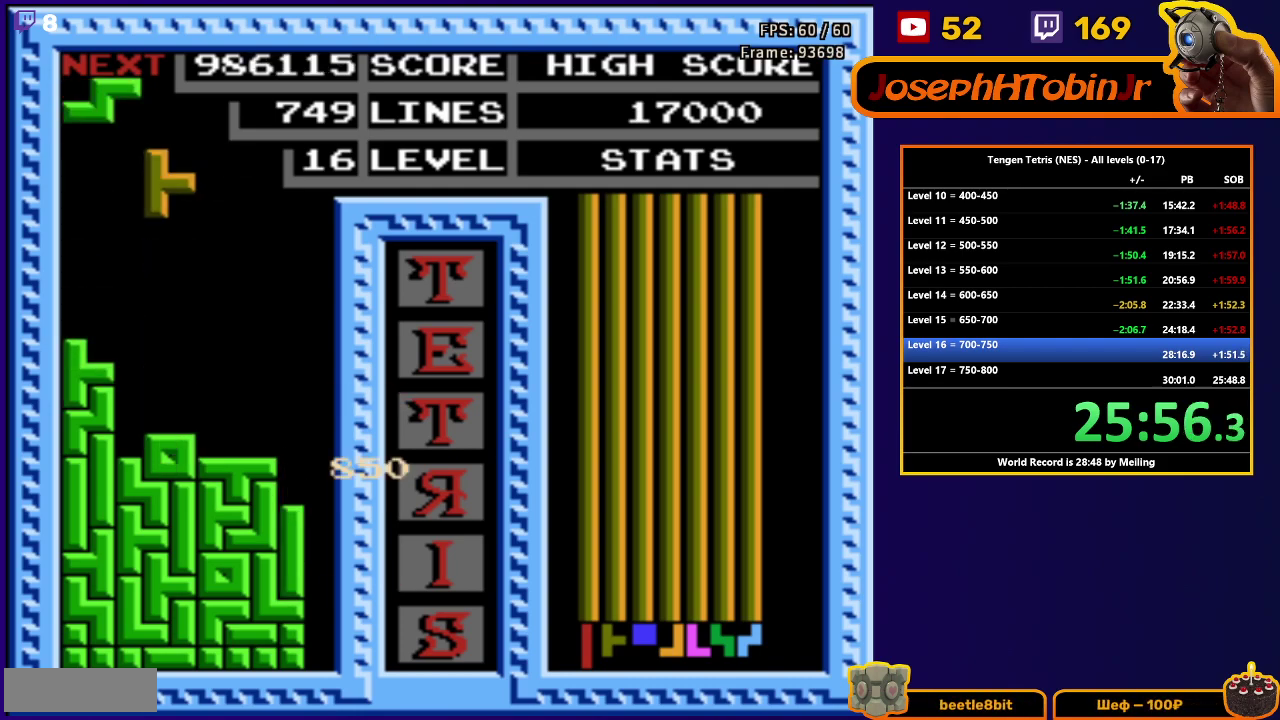
{"buttons": [], "events": [[17, "DPAD_LEFT", "up"], [50, "B", "up"], [67, "DPAD_LEFT", "down"], [117, "DPAD_LEFT", "up"], [183, "DPAD_DOWN", "down"], [450, "DPAD_DOWN", "up"]]}
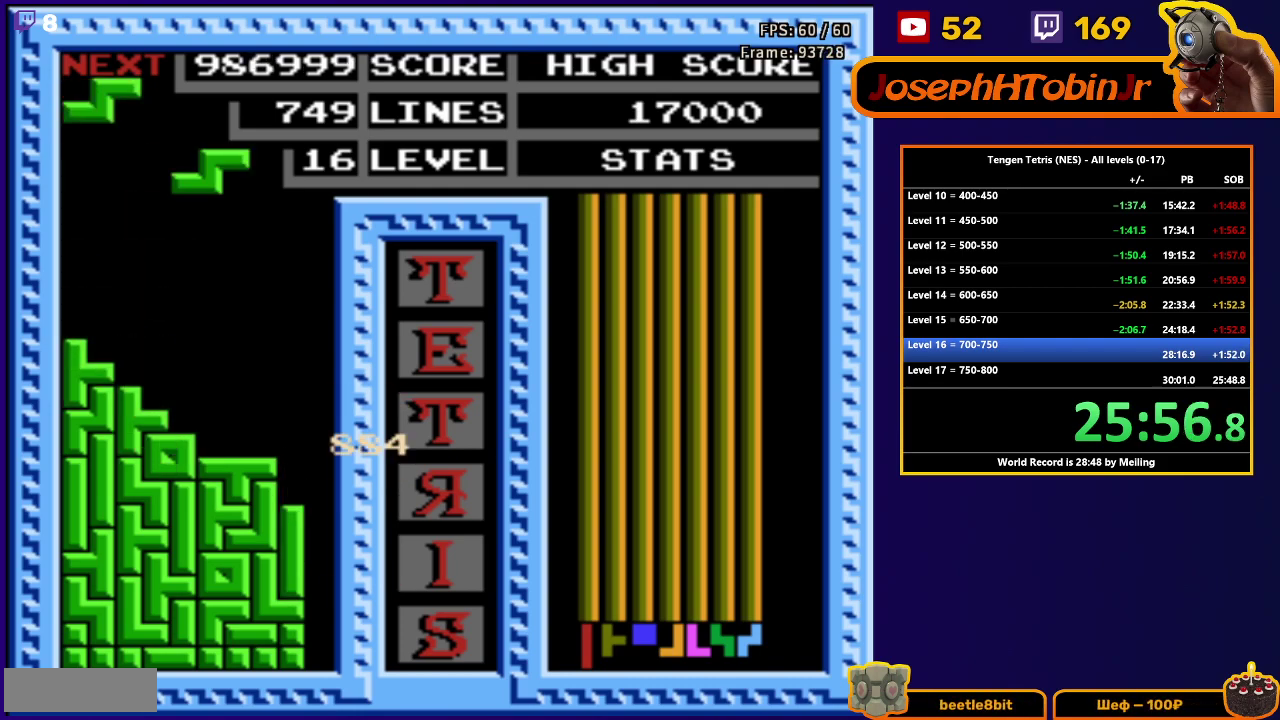
{"buttons": ["DPAD_DOWN"], "events": [[17, "DPAD_RIGHT", "down"], [100, "A", "down"], [167, "A", "up"], [450, "DPAD_DOWN", "down"], [450, "DPAD_RIGHT", "up"]]}
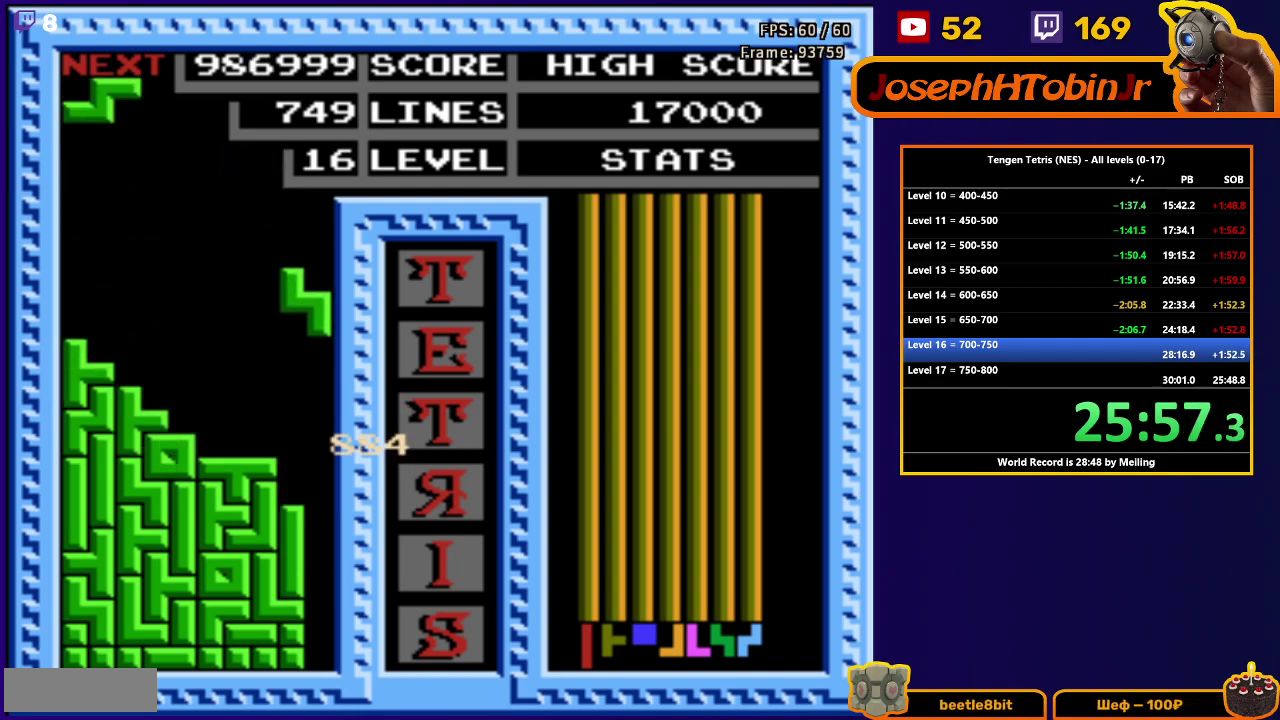
{"buttons": [], "events": [[433, "DPAD_DOWN", "up"]]}
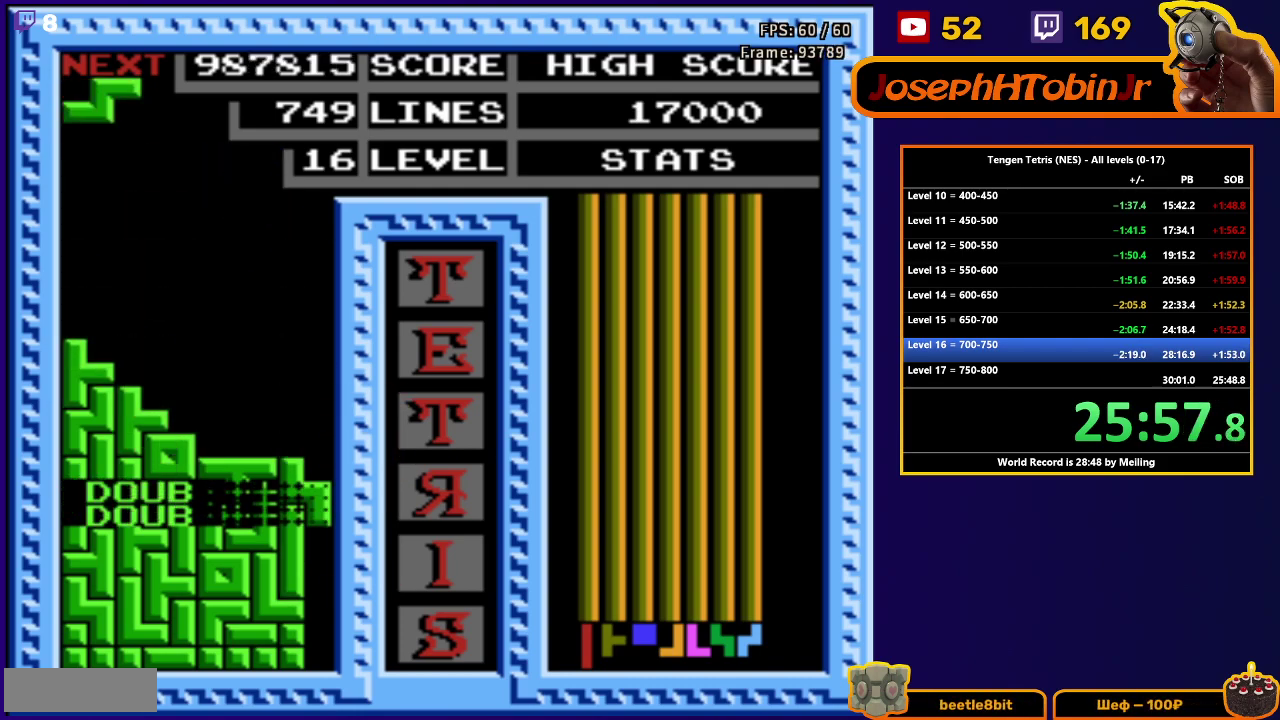
{"buttons": ["START"], "events": [[17, "DPAD_DOWN", "down"], [300, "DPAD_DOWN", "up"], [483, "START", "down"]]}
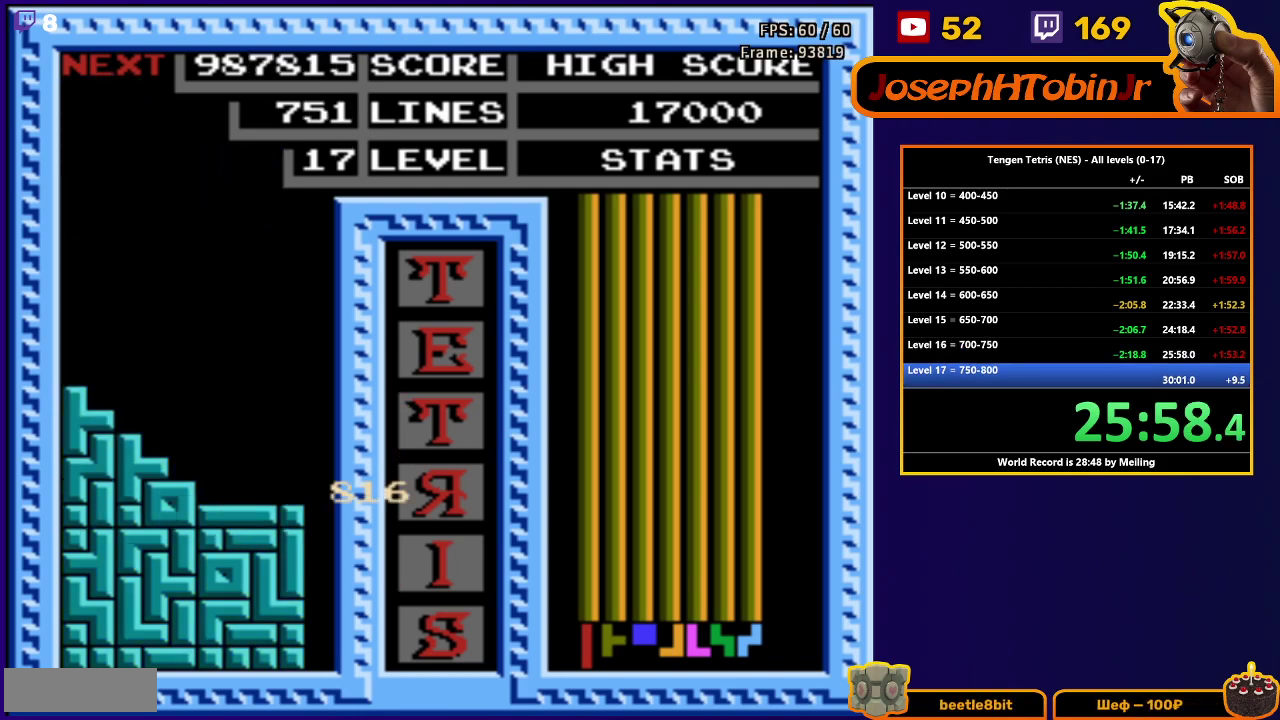
{"buttons": [], "events": [[67, "START", "up"], [150, "START", "down"], [233, "START", "up"], [283, "START", "down"], [367, "START", "up"], [417, "START", "down"], [500, "START", "up"]]}
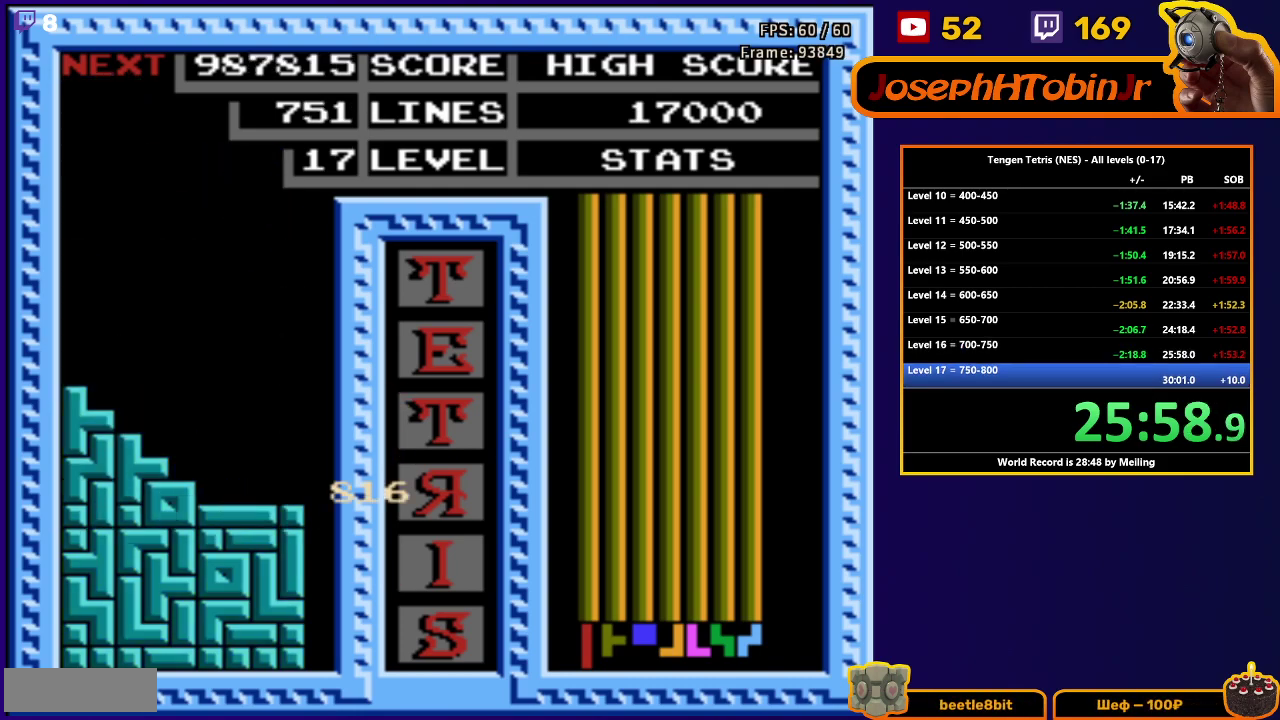
{"buttons": [], "events": [[50, "START", "down"], [117, "START", "up"], [167, "START", "down"], [233, "START", "up"], [283, "START", "down"], [350, "START", "up"], [400, "START", "down"], [467, "START", "up"]]}
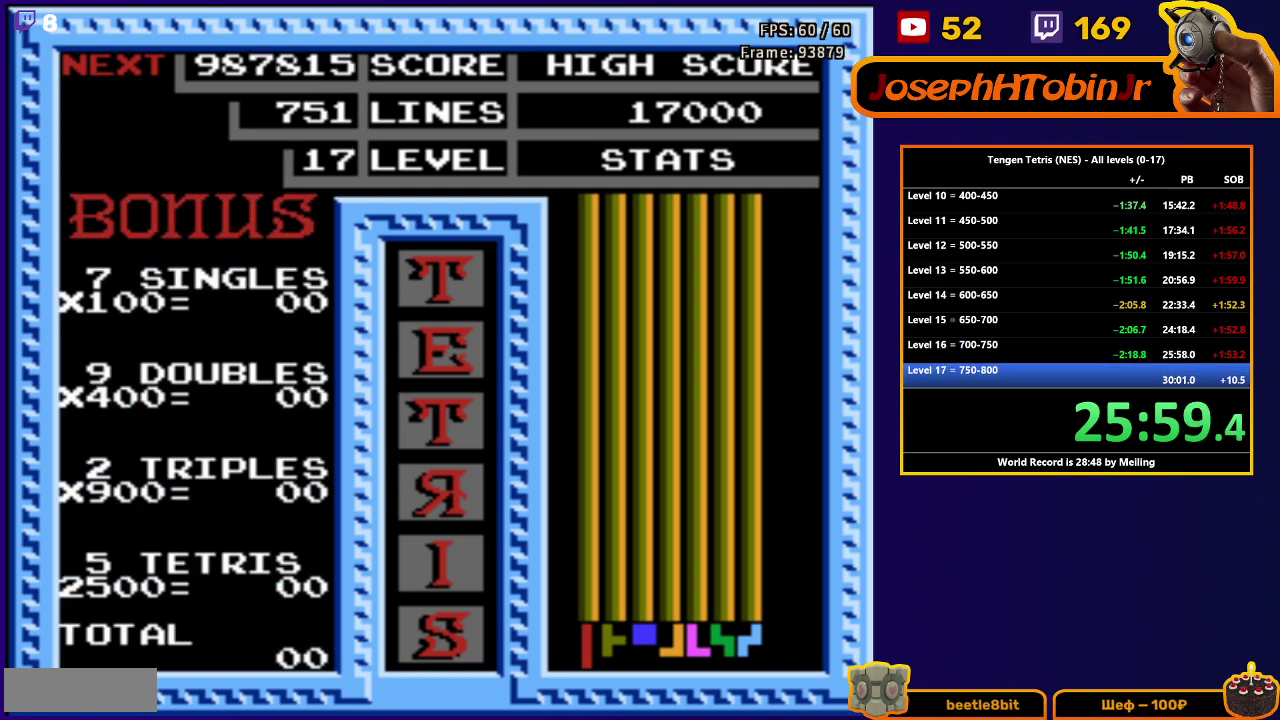
{"buttons": [], "events": [[17, "START", "down"], [83, "START", "up"], [133, "START", "down"], [217, "START", "up"], [267, "START", "down"], [333, "START", "up"], [383, "START", "down"], [467, "START", "up"]]}
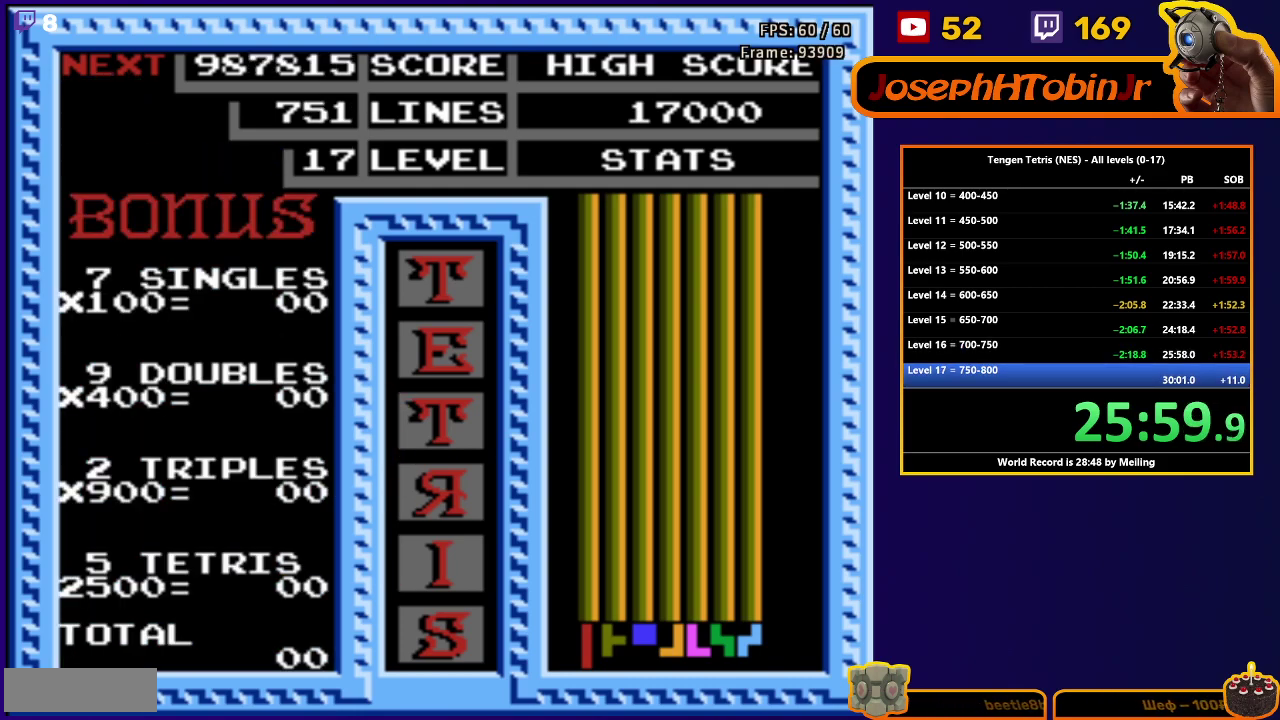
{"buttons": ["START"], "events": [[17, "START", "down"], [83, "START", "up"], [133, "START", "down"], [317, "START", "up"], [383, "START", "down"]]}
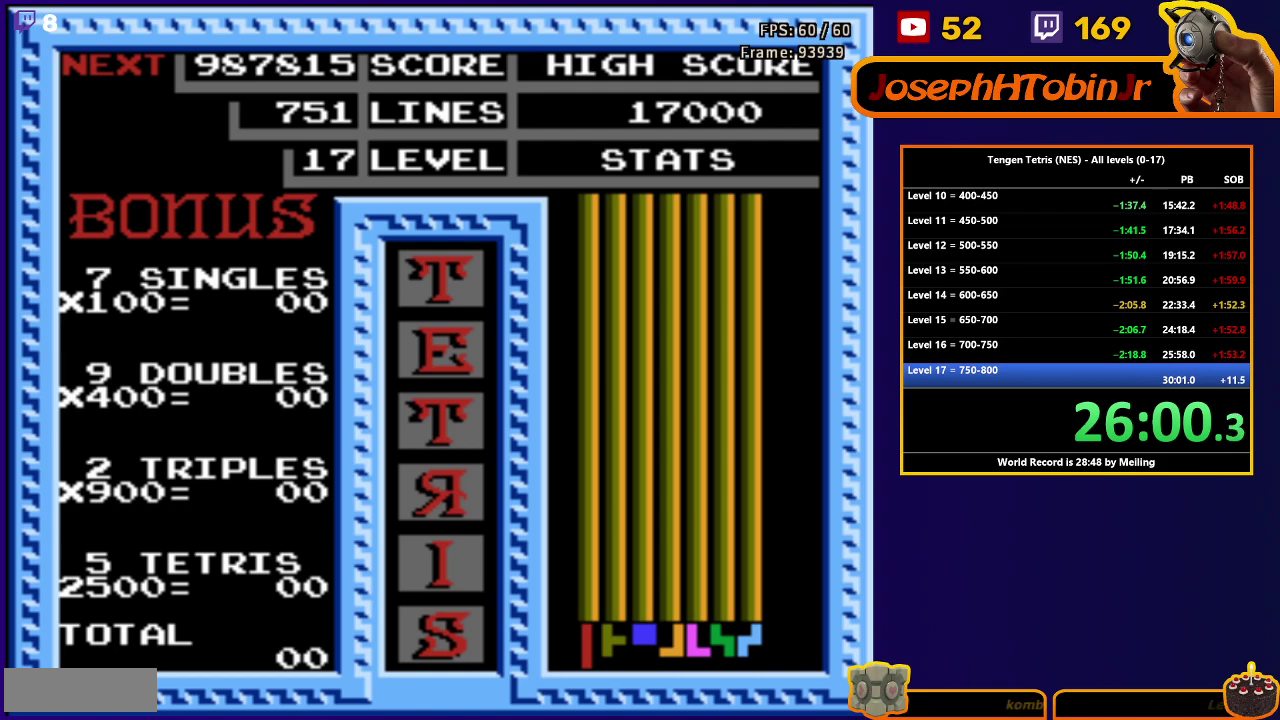
{"buttons": ["START"], "events": [[67, "START", "up"], [117, "START", "down"], [183, "START", "up"], [233, "START", "down"], [317, "START", "up"], [367, "START", "down"], [433, "START", "up"], [483, "START", "down"]]}
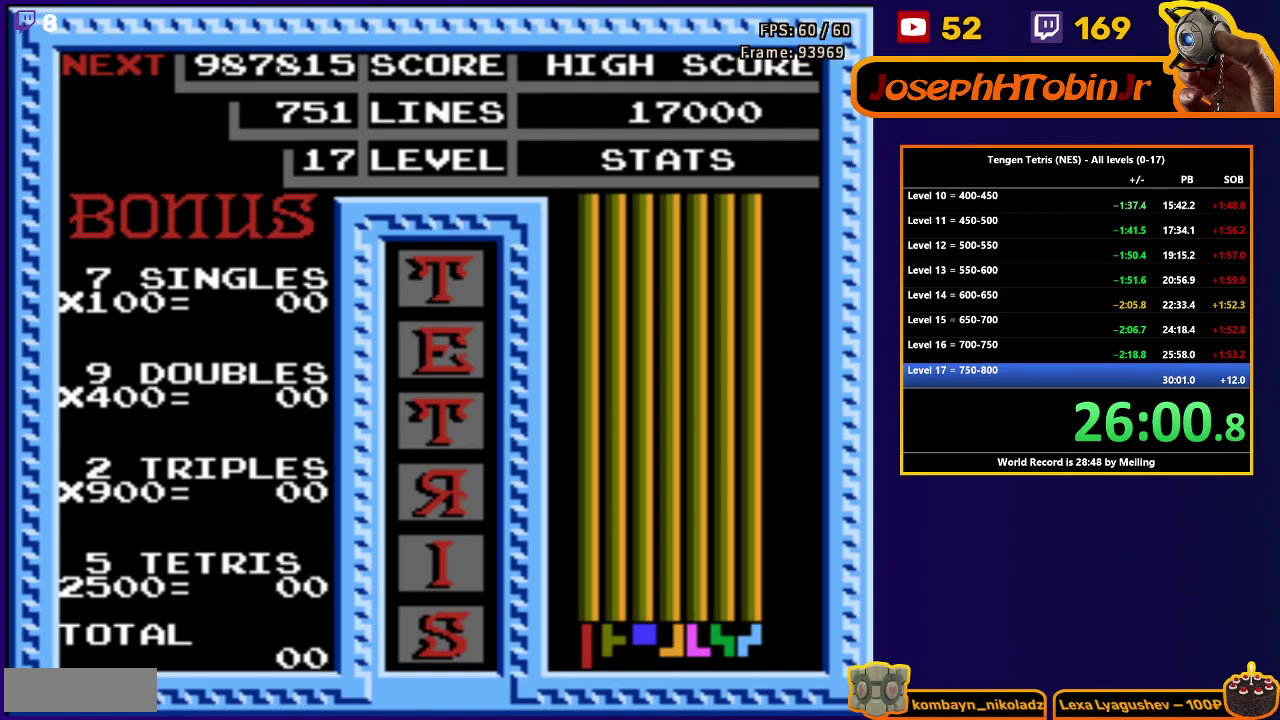
{"buttons": ["START"], "events": [[200, "START", "up"], [250, "START", "down"], [317, "START", "up"], [367, "START", "down"], [433, "START", "up"], [483, "START", "down"]]}
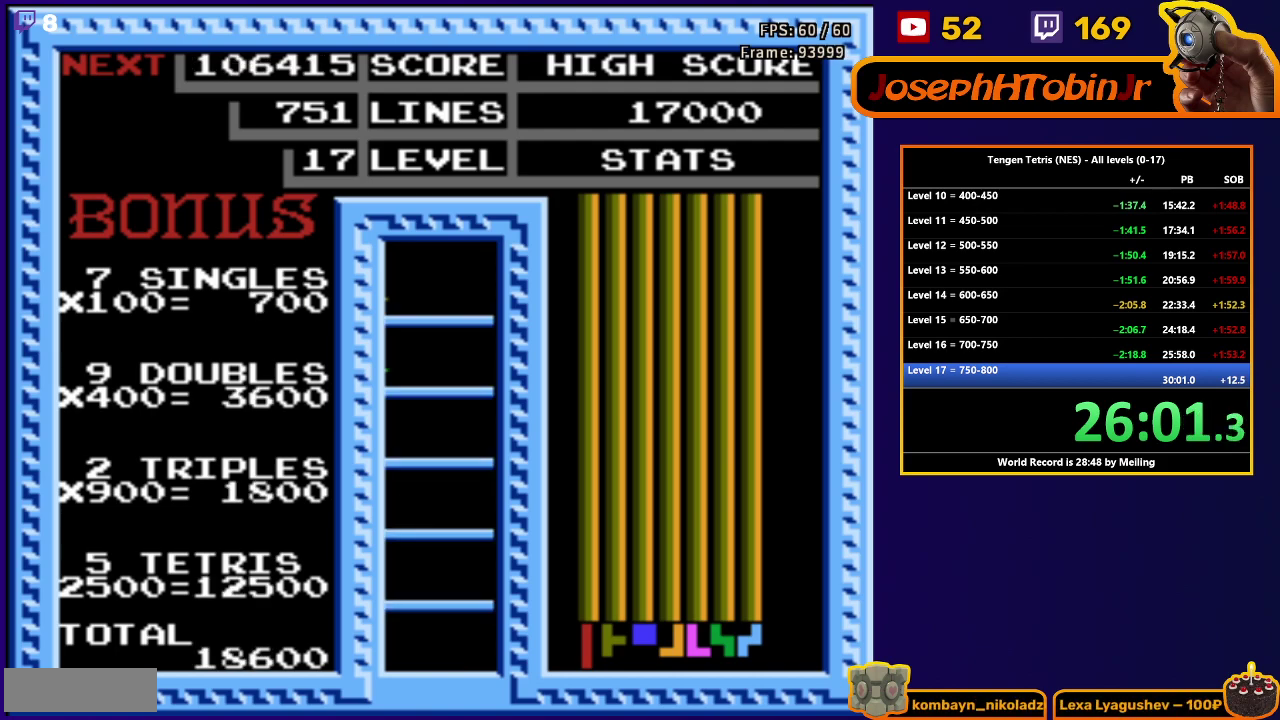
{"buttons": [], "events": [[50, "START", "up"], [100, "START", "down"], [200, "START", "up"]]}
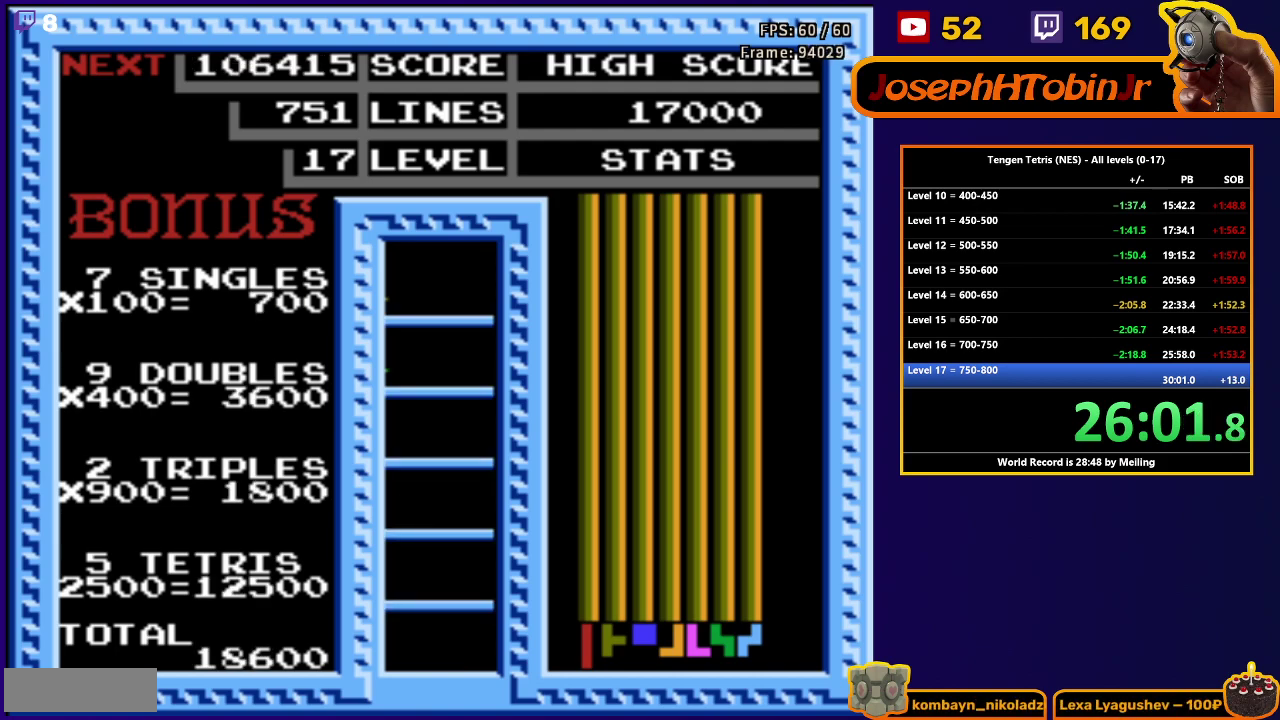
{"buttons": ["DPAD_LEFT"], "events": [[217, "DPAD_LEFT", "down"]]}
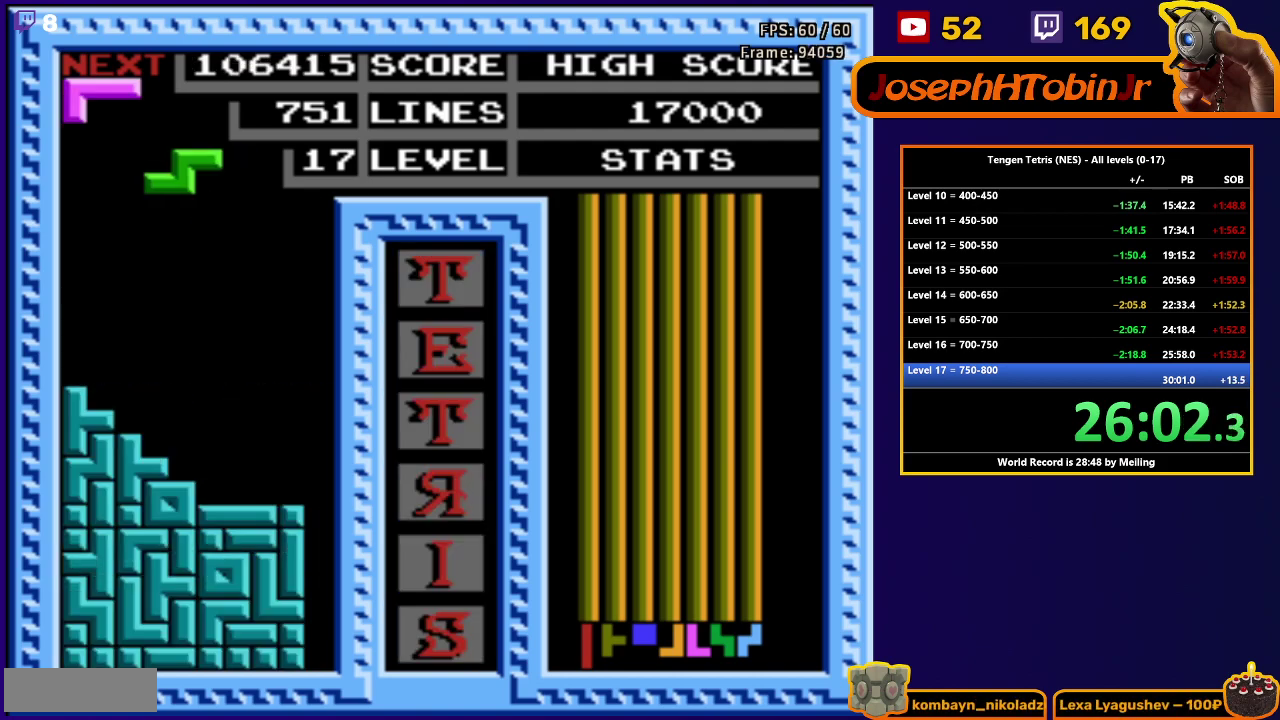
{"buttons": ["DPAD_DOWN"], "events": [[50, "A", "down"], [133, "A", "up"], [350, "DPAD_DOWN", "down"], [350, "DPAD_LEFT", "up"]]}
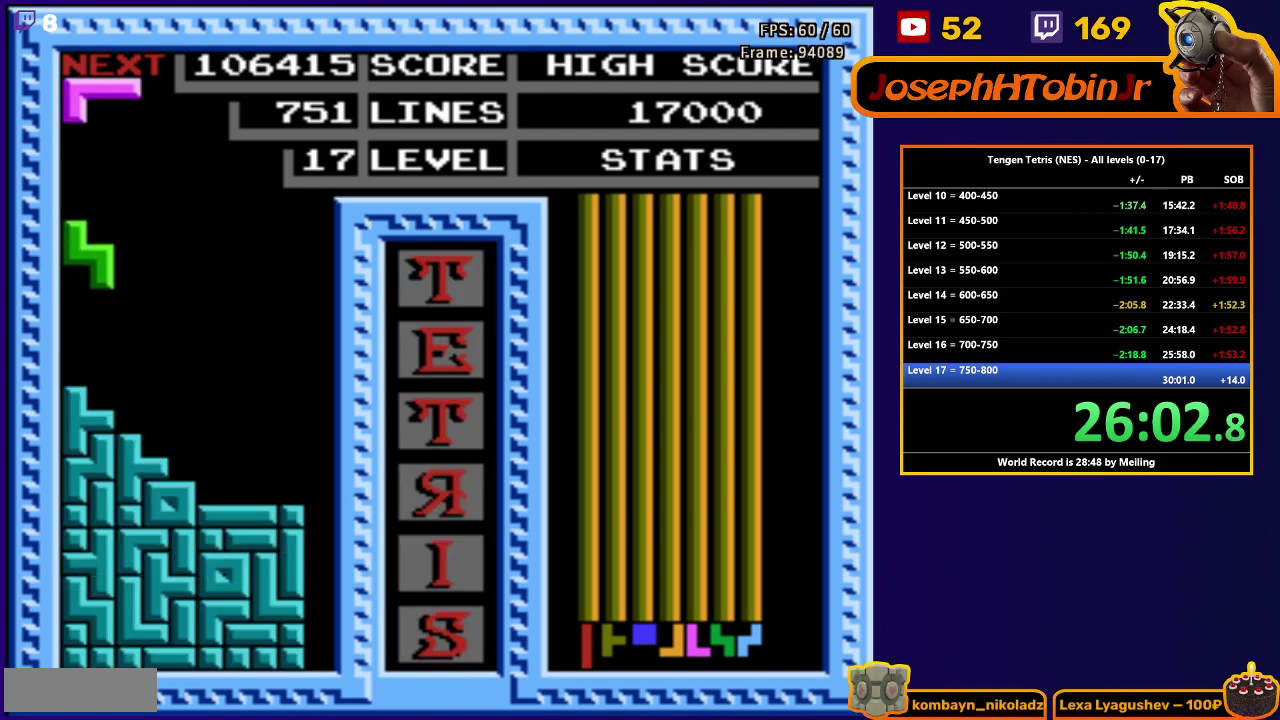
{"buttons": ["DPAD_DOWN"], "events": [[150, "DPAD_DOWN", "up"], [217, "DPAD_RIGHT", "down"], [267, "A", "down"], [300, "DPAD_RIGHT", "up"], [333, "A", "up"], [400, "DPAD_DOWN", "down"], [417, "A", "down"], [483, "A", "up"]]}
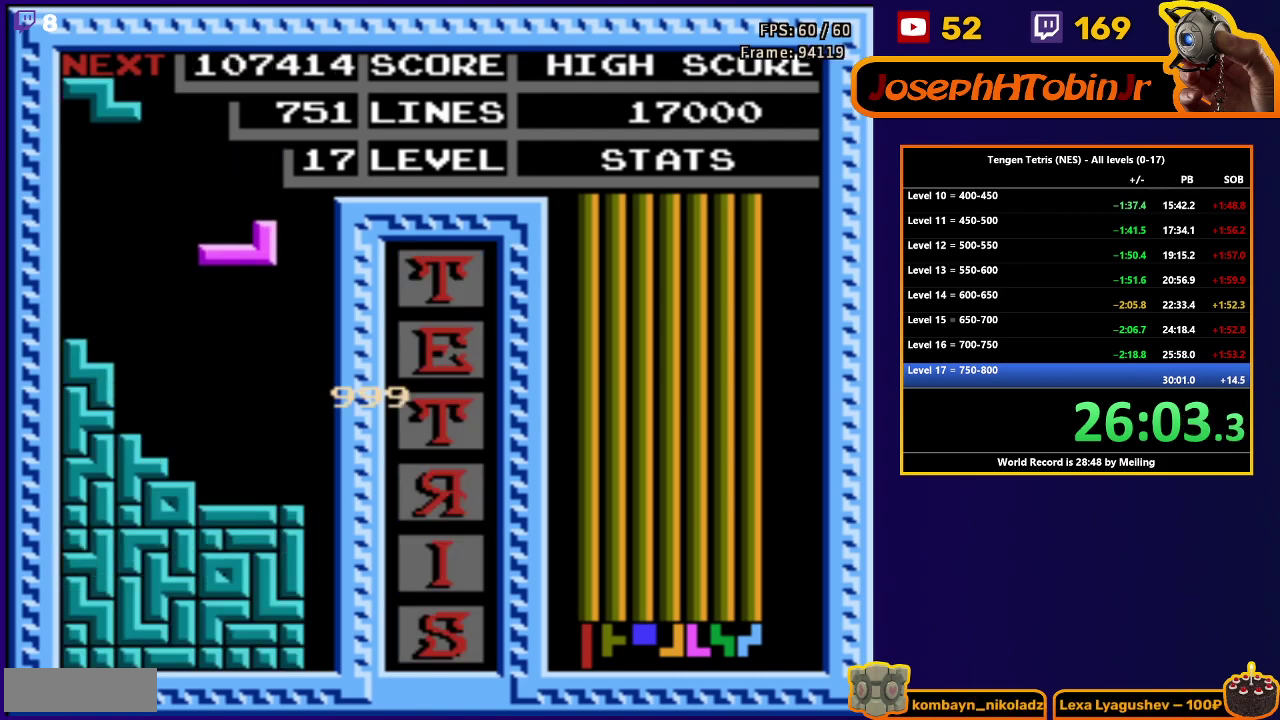
{"buttons": ["DPAD_DOWN"], "events": [[233, "DPAD_DOWN", "up"], [300, "DPAD_LEFT", "down"], [383, "DPAD_LEFT", "up"], [450, "DPAD_DOWN", "down"]]}
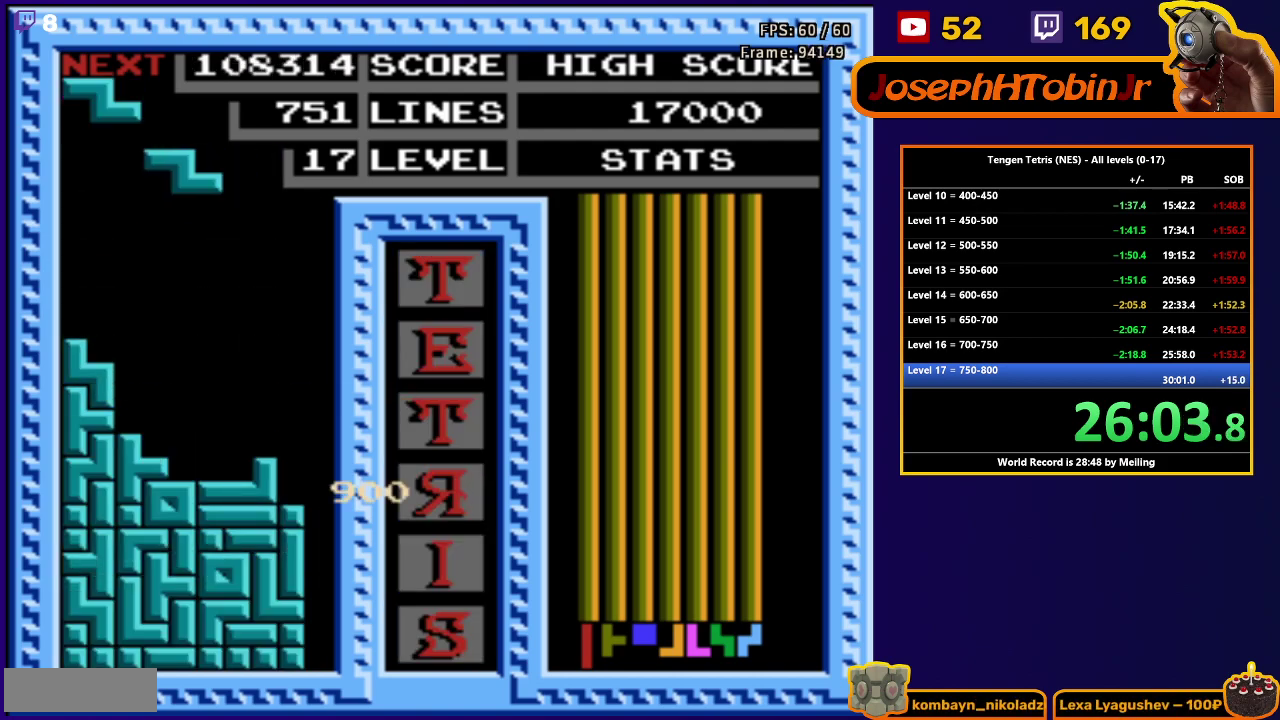
{"buttons": ["DPAD_RIGHT"], "events": [[283, "DPAD_DOWN", "up"], [367, "DPAD_RIGHT", "down"], [383, "A", "down"], [433, "DPAD_RIGHT", "up"], [467, "A", "up"], [483, "DPAD_RIGHT", "down"]]}
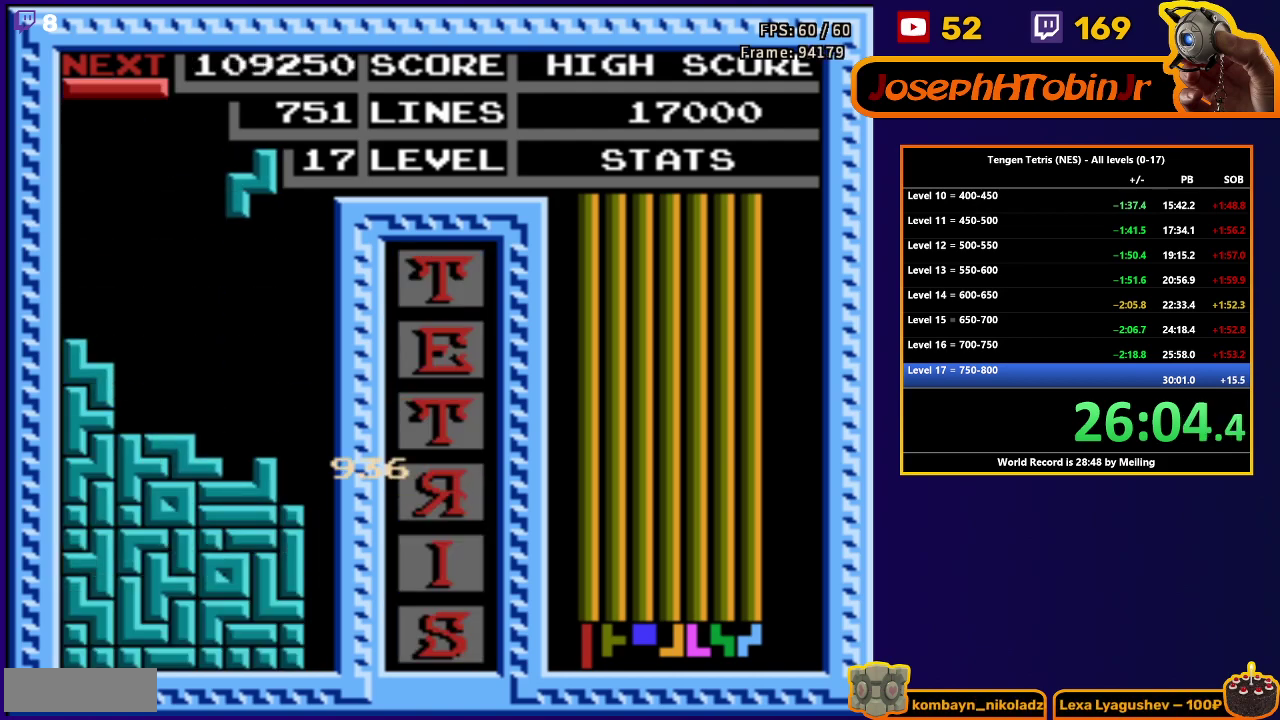
{"buttons": ["DPAD_RIGHT"], "events": [[67, "DPAD_RIGHT", "up"], [133, "DPAD_DOWN", "down"], [417, "DPAD_DOWN", "up"], [483, "DPAD_RIGHT", "down"]]}
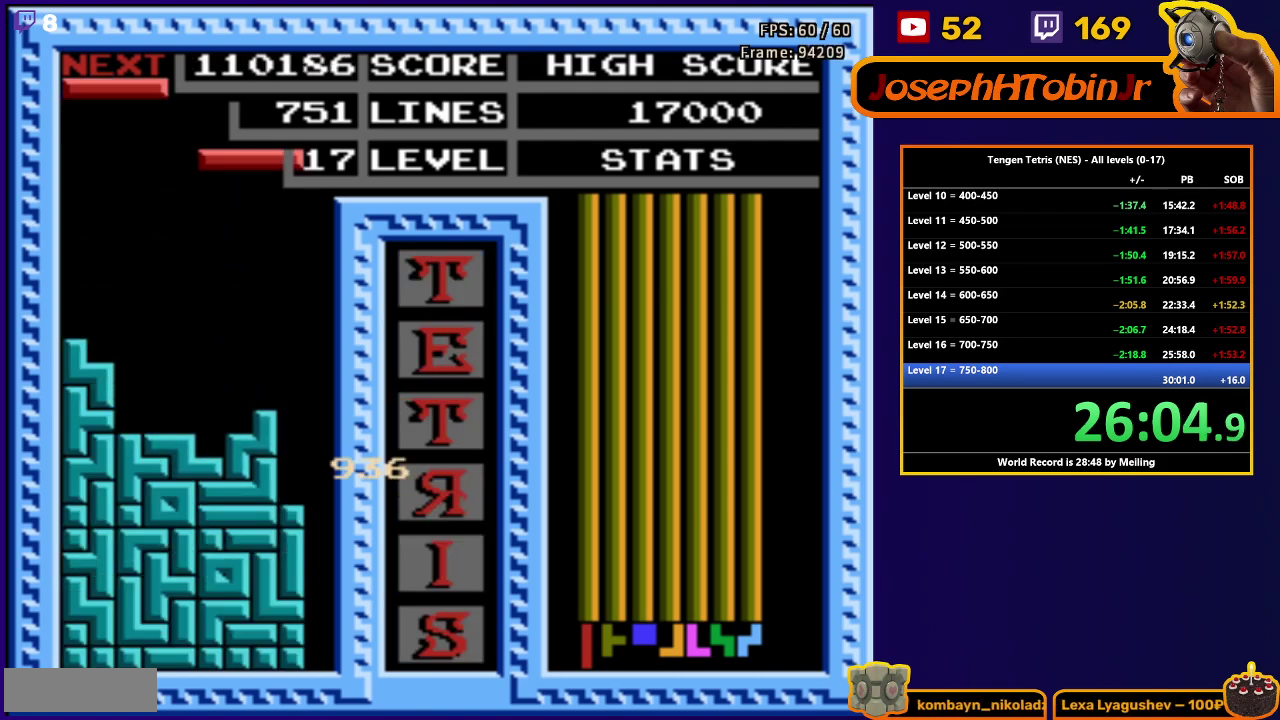
{"buttons": ["DPAD_DOWN"], "events": [[17, "B", "down"], [117, "B", "up"], [383, "DPAD_DOWN", "down"], [383, "DPAD_RIGHT", "up"]]}
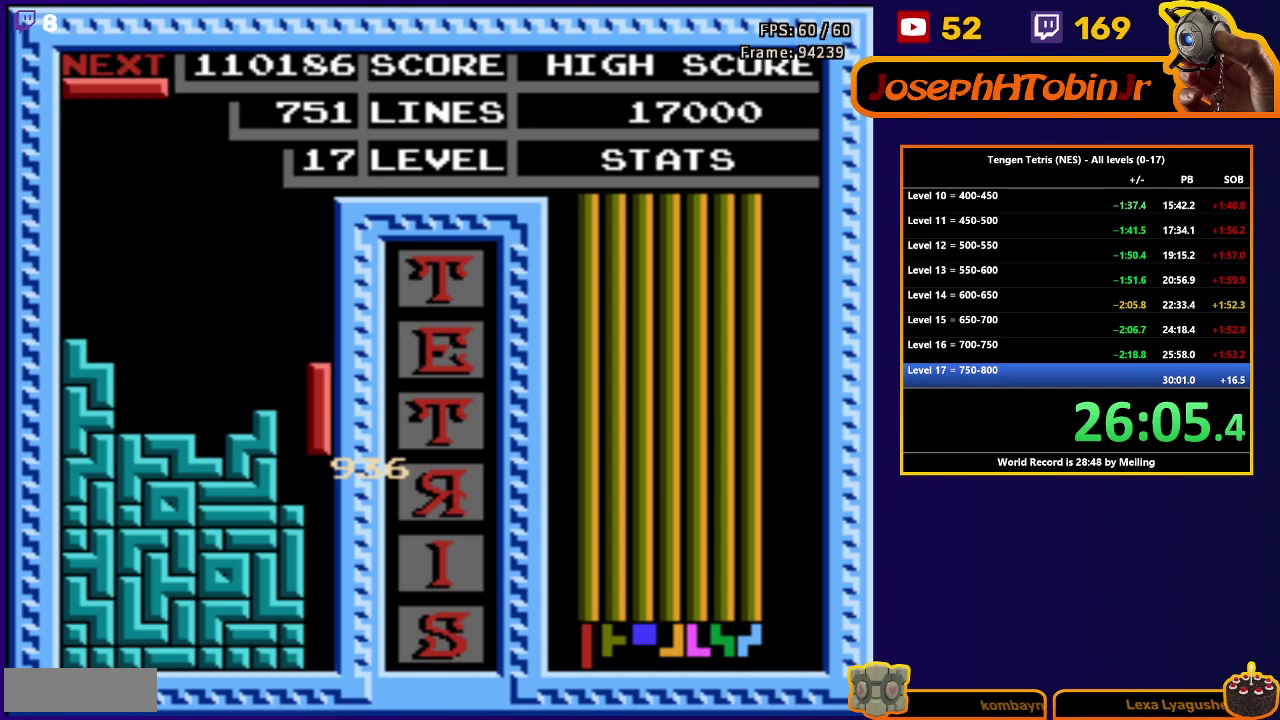
{"buttons": [], "events": [[350, "DPAD_DOWN", "up"]]}
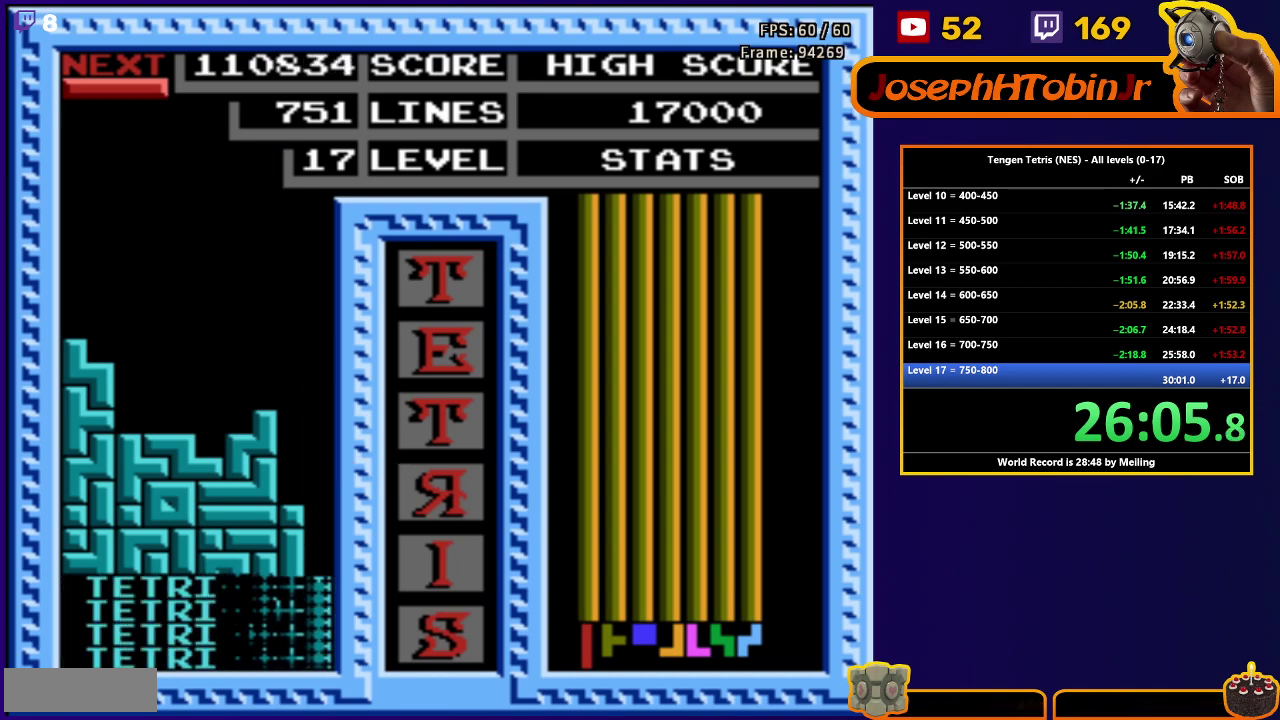
{"buttons": ["DPAD_RIGHT"], "events": [[217, "DPAD_RIGHT", "down"], [300, "B", "down"], [383, "B", "up"]]}
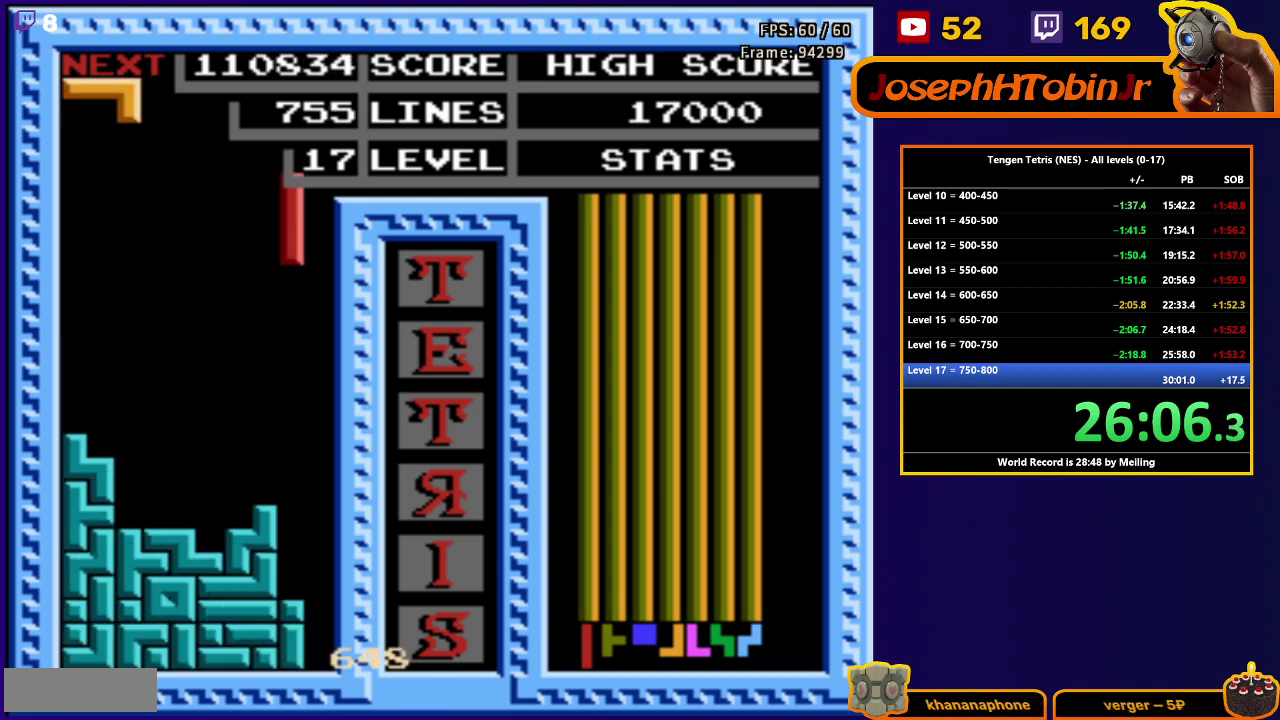
{"buttons": ["DPAD_LEFT"], "events": [[50, "DPAD_RIGHT", "up"], [67, "DPAD_DOWN", "down"], [433, "DPAD_DOWN", "up"], [467, "DPAD_LEFT", "down"]]}
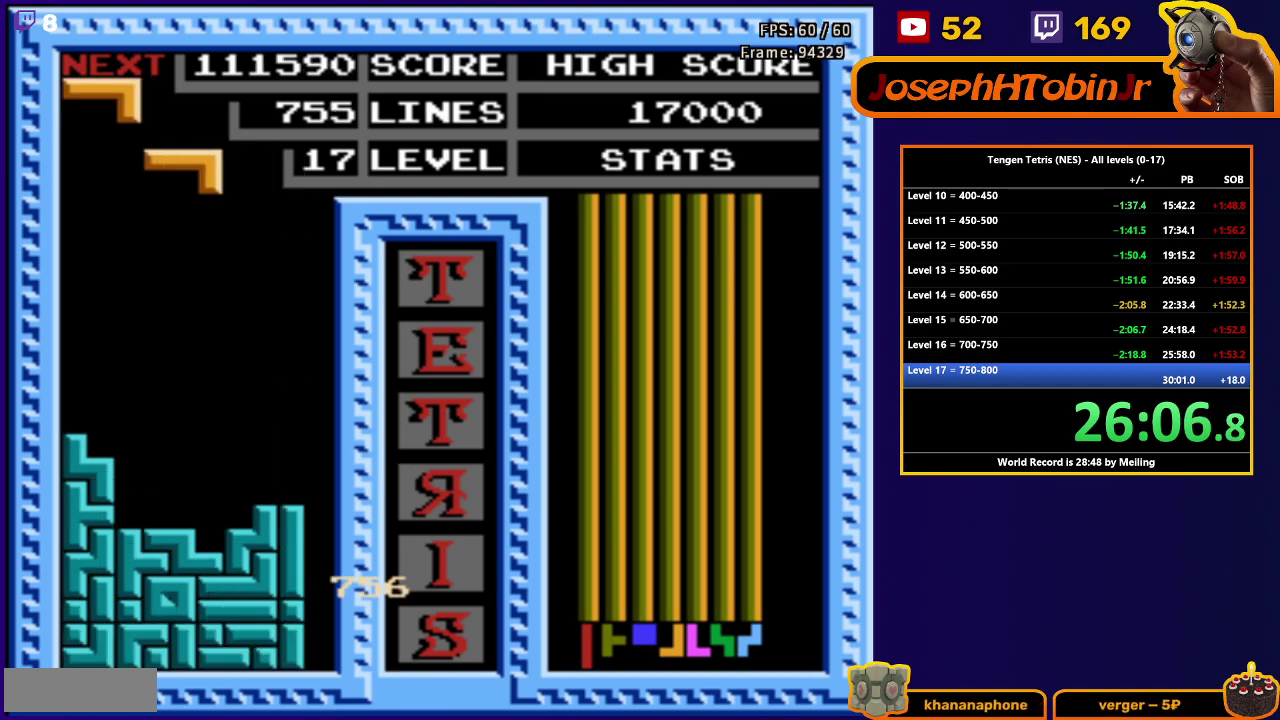
{"buttons": [], "events": [[50, "DPAD_LEFT", "up"], [67, "DPAD_DOWN", "down"], [467, "DPAD_DOWN", "up"]]}
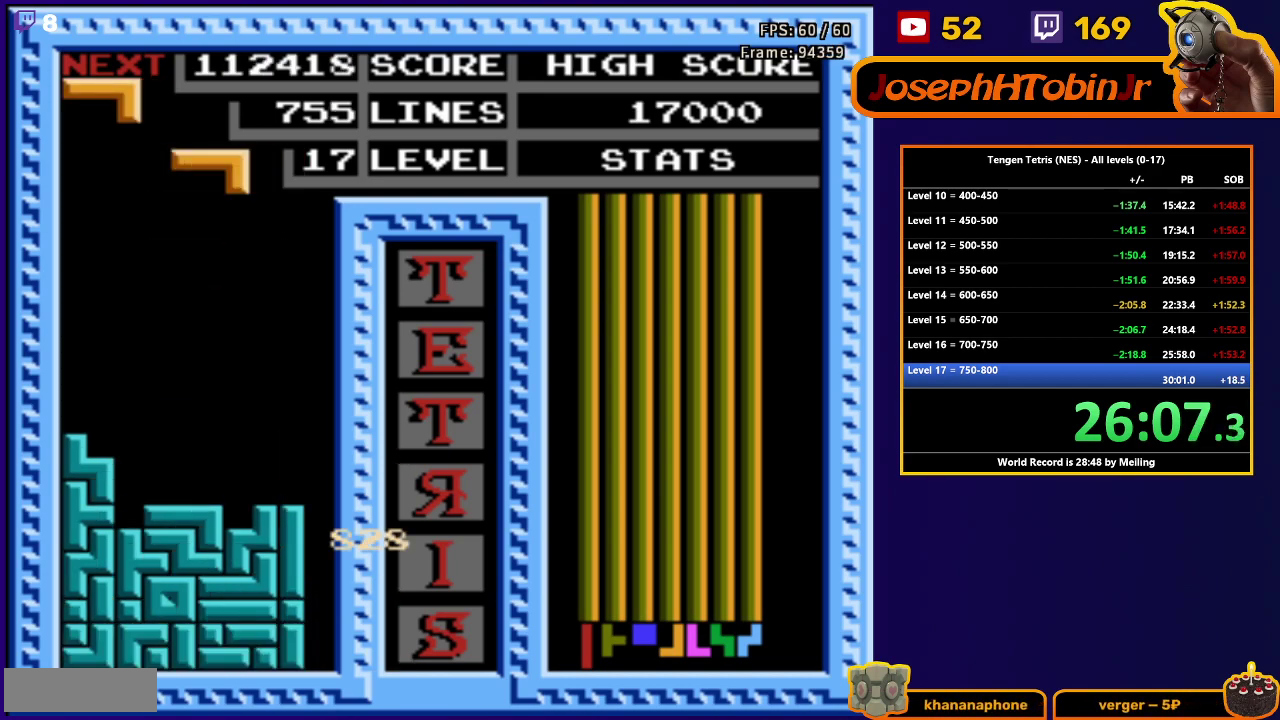
{"buttons": [], "events": [[33, "DPAD_DOWN", "down"], [417, "DPAD_DOWN", "up"]]}
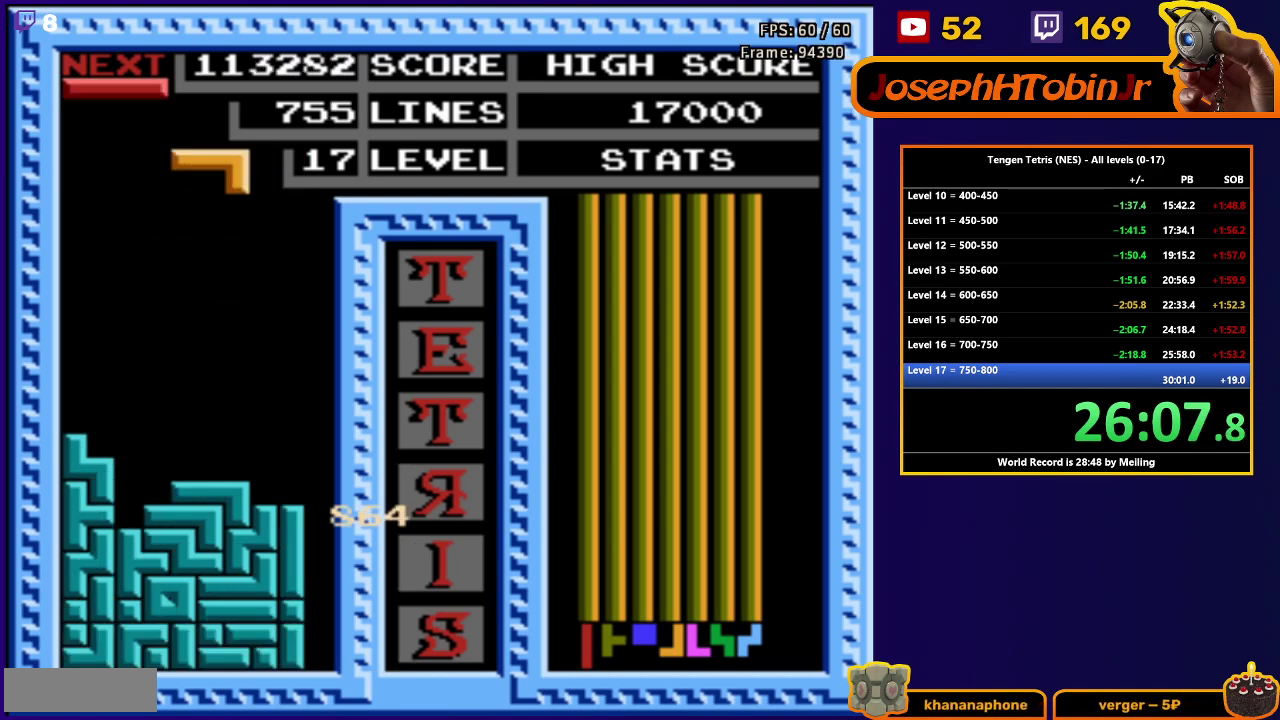
{"buttons": ["DPAD_DOWN"], "events": [[100, "A", "down"], [200, "A", "up"], [233, "DPAD_DOWN", "down"]]}
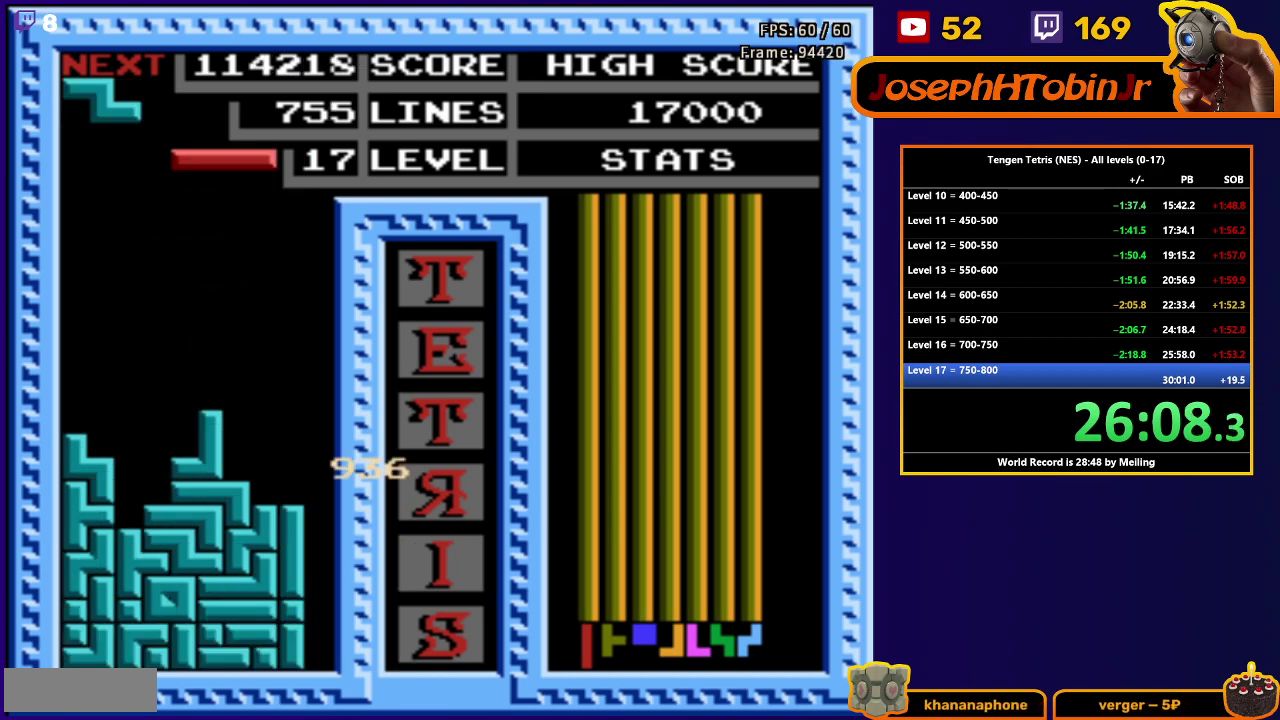
{"buttons": ["DPAD_DOWN"], "events": [[33, "DPAD_DOWN", "up"], [83, "DPAD_RIGHT", "down"], [100, "B", "down"], [217, "B", "up"], [483, "DPAD_RIGHT", "up"], [500, "DPAD_DOWN", "down"]]}